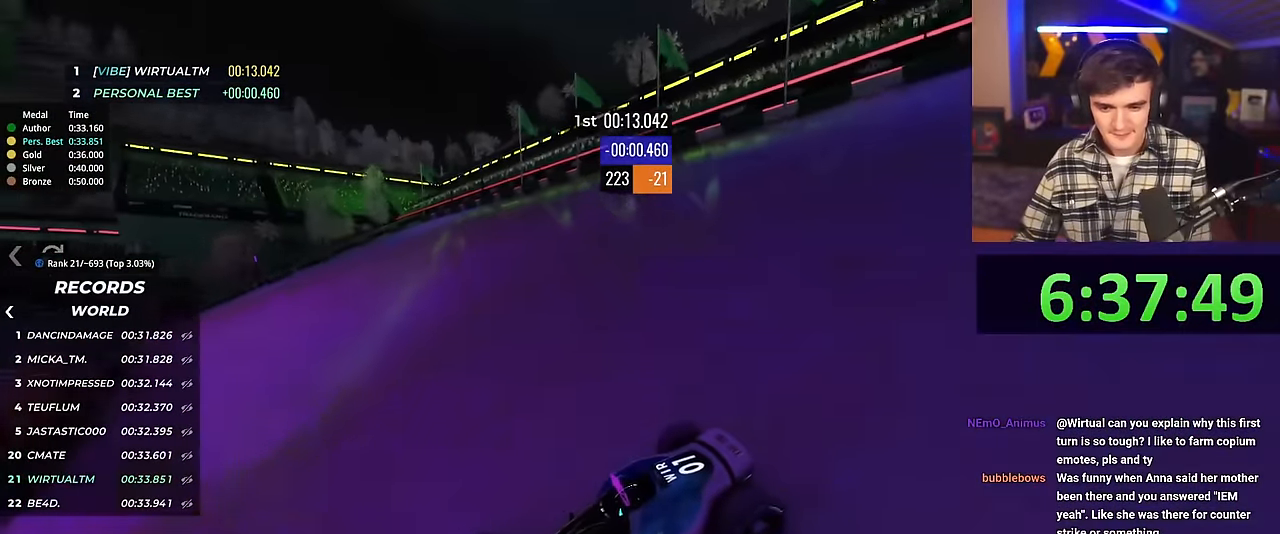
Gameplay with keyboard; each line is a JSON object with the keys held at the frame after it. "events" lists presses ("down") and releases ("up") of "brake", "down", "left", "right" and "up" between this image and that frame as [ms after this image, input, new state], when the widget could be followed in between. No other keys are recorded. Mouse input is not recorded. Key names are as the overlay labels them; some are game actions (e.g. jump) rather than physical keys.
{"keys": ["right", "up"], "events": [[134, "brake", "down"], [167, "brake", "up"]]}
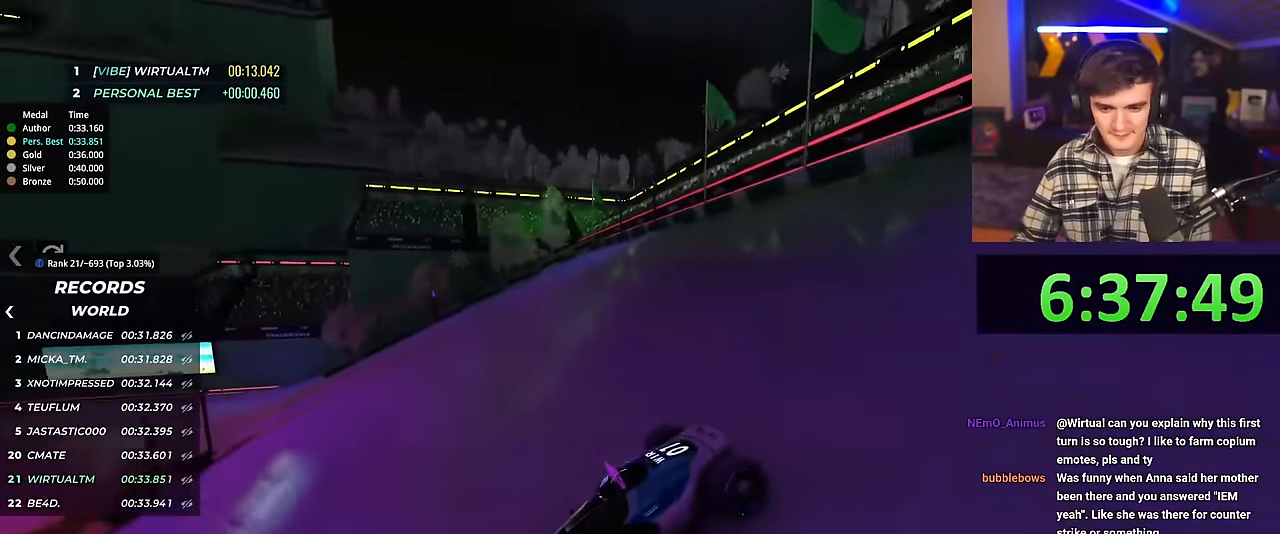
{"keys": ["right", "up"], "events": []}
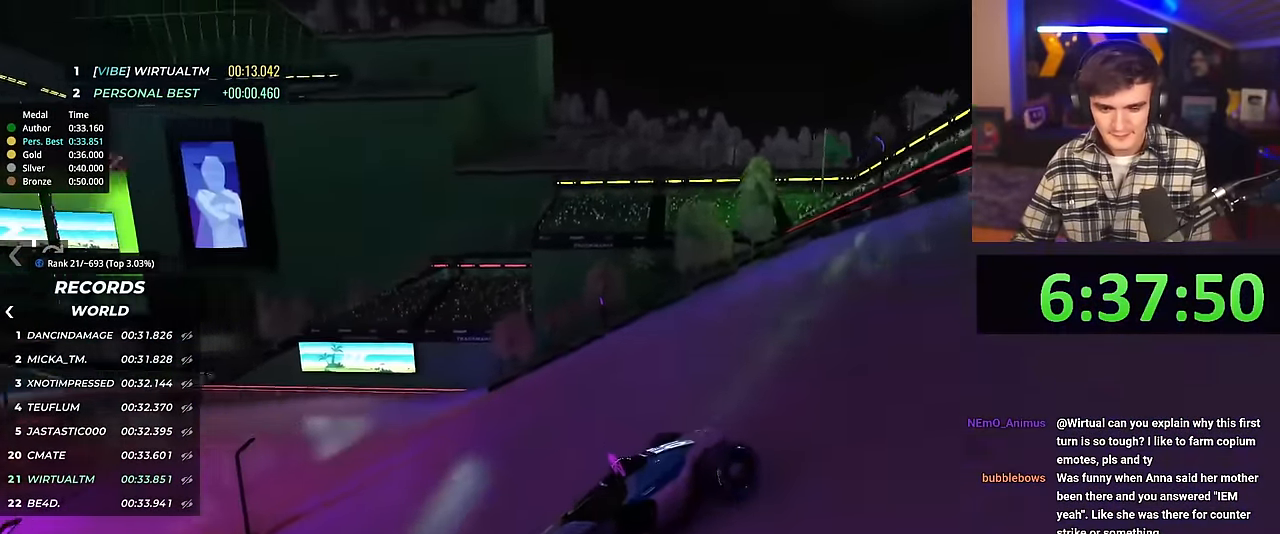
{"keys": ["right", "up"], "events": []}
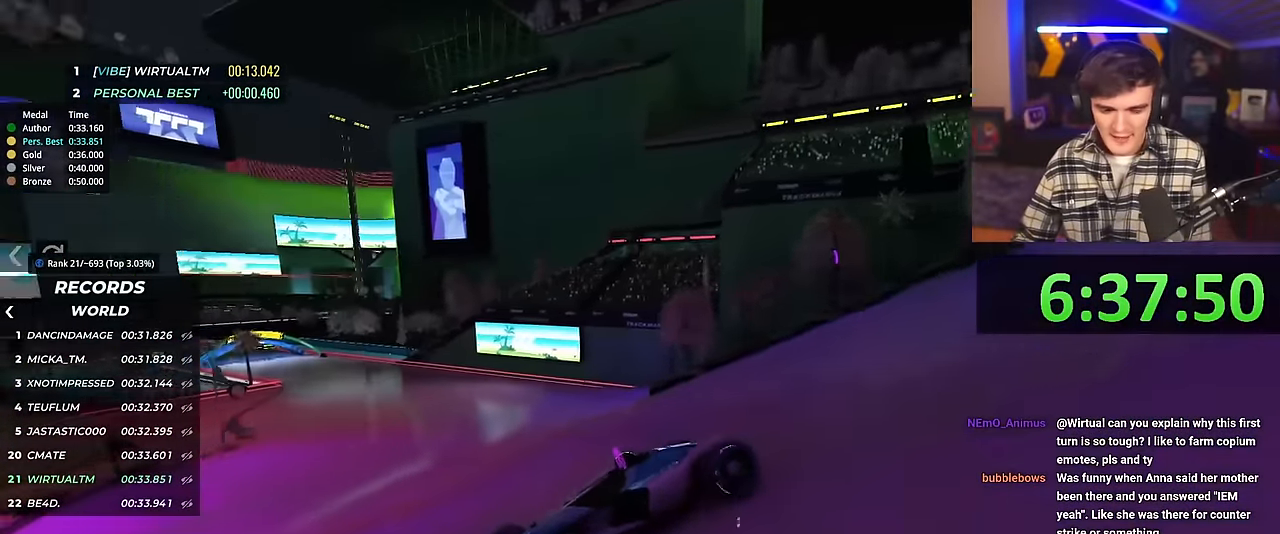
{"keys": ["right", "up"], "events": [[216, "brake", "down"], [267, "brake", "up"]]}
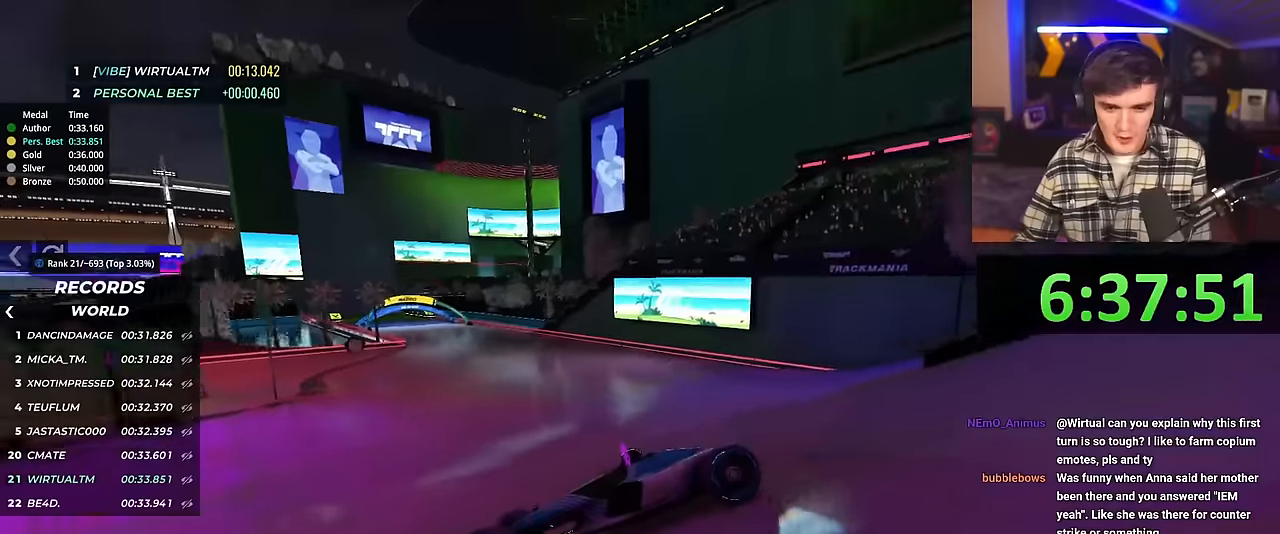
{"keys": ["right", "up"], "events": []}
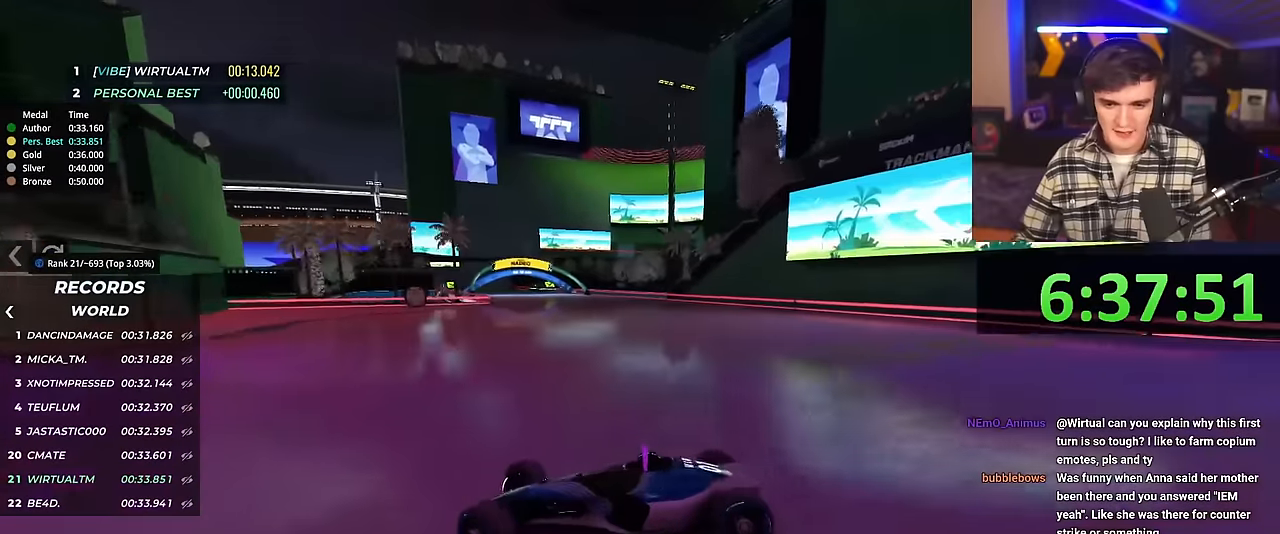
{"keys": ["right", "up"], "events": [[300, "up", "up"], [383, "up", "down"]]}
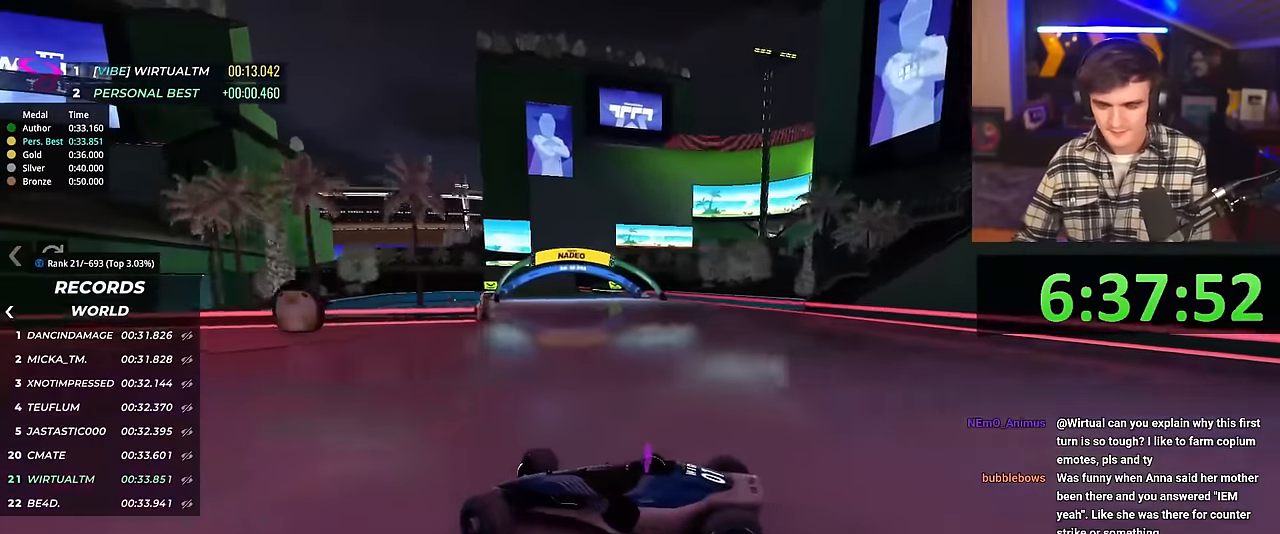
{"keys": ["right", "up"], "events": []}
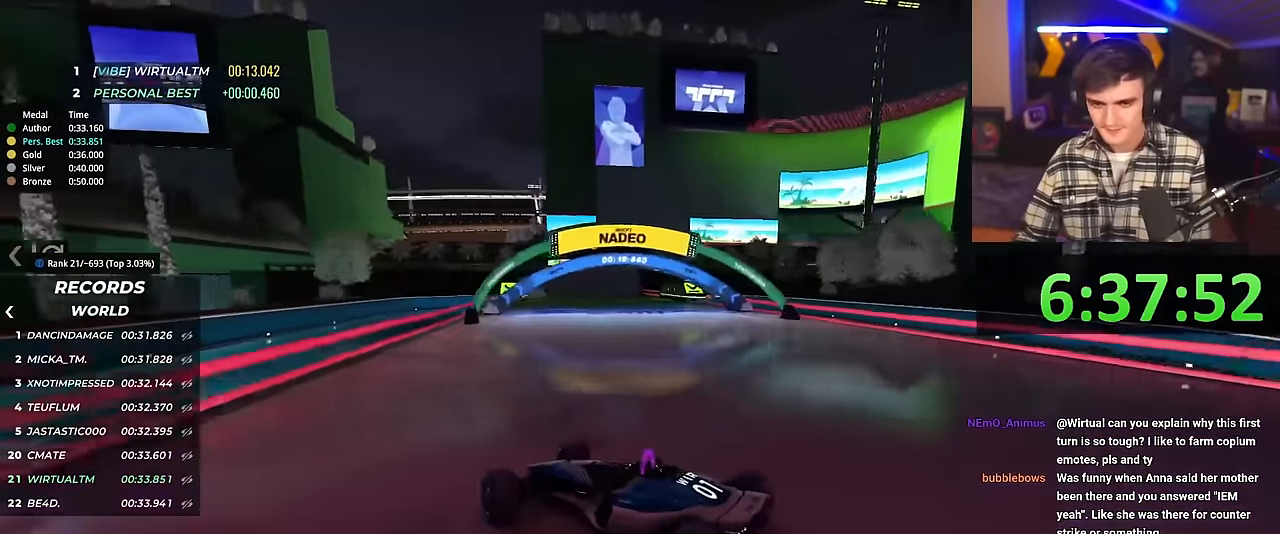
{"keys": ["right", "up"], "events": []}
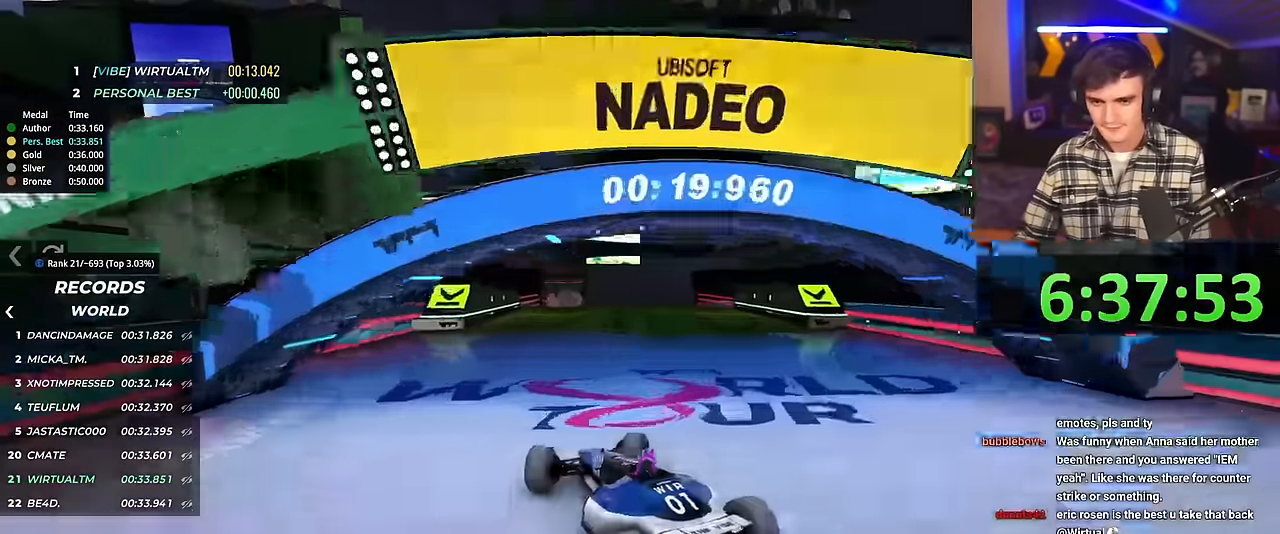
{"keys": ["left", "up"], "events": [[217, "right", "up"], [300, "left", "down"]]}
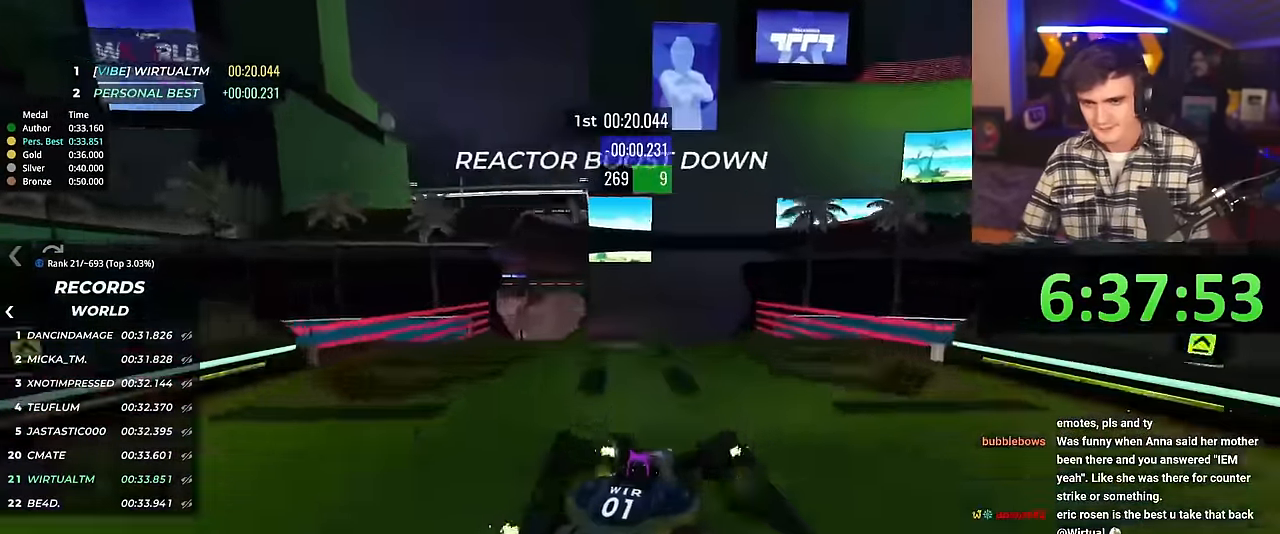
{"keys": ["left", "up"], "events": [[133, "left", "up"], [400, "left", "down"]]}
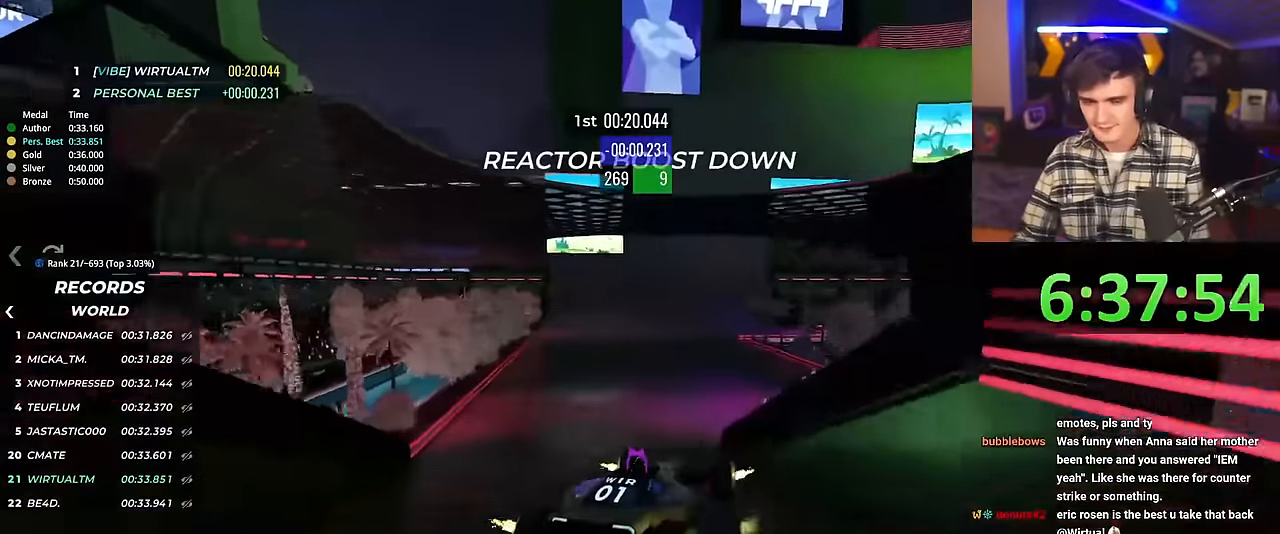
{"keys": ["up"], "events": [[100, "left", "up"], [234, "right", "down"], [434, "right", "up"]]}
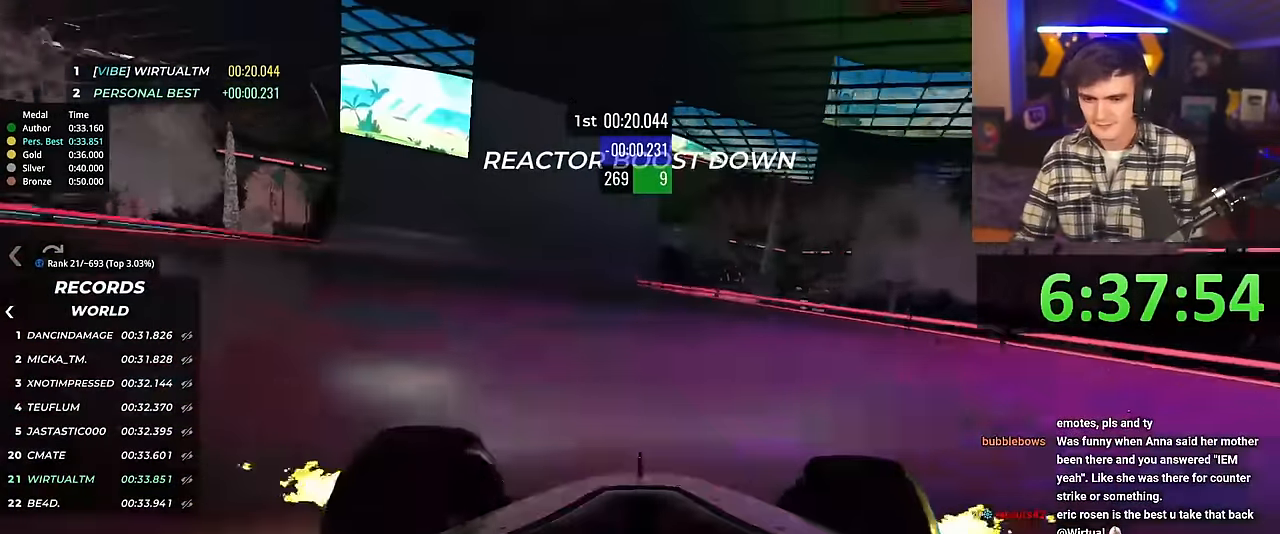
{"keys": ["up"], "events": []}
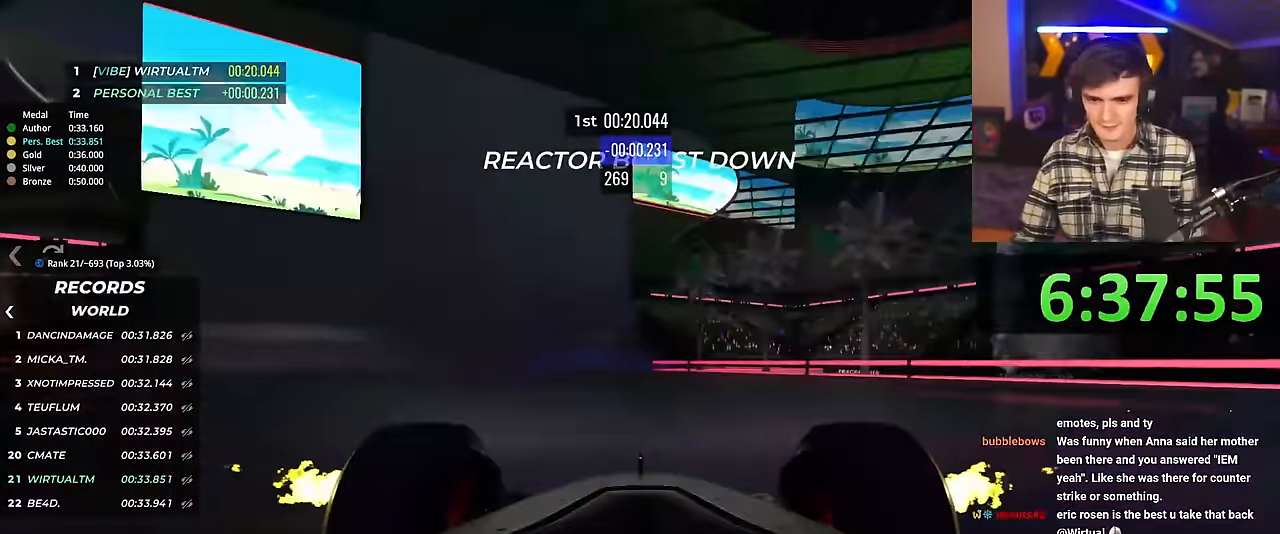
{"keys": ["up"], "events": []}
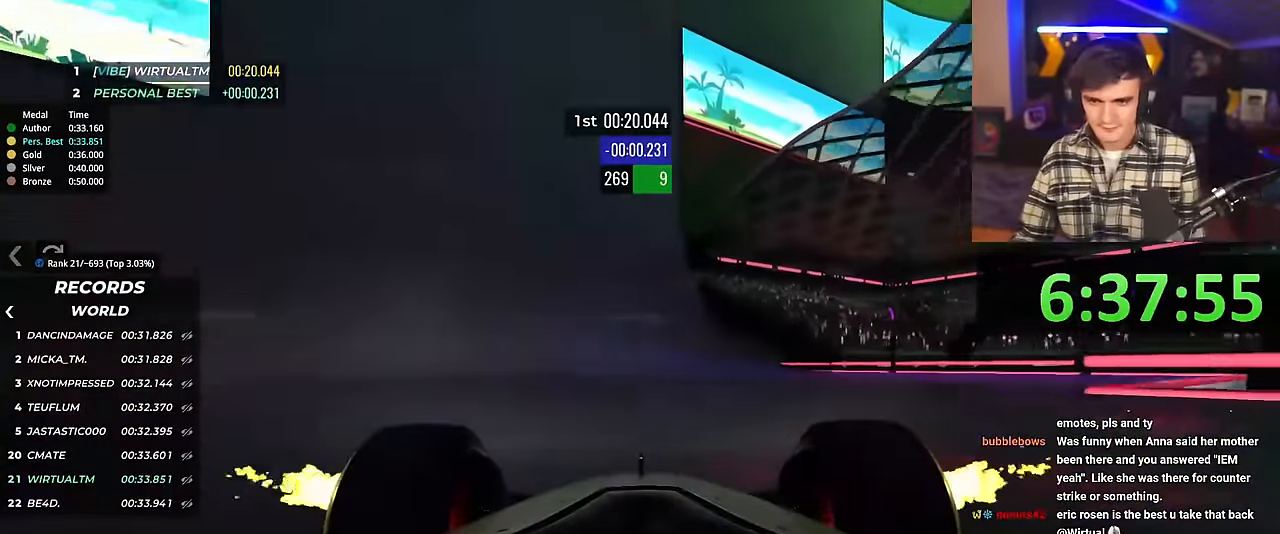
{"keys": ["up"], "events": []}
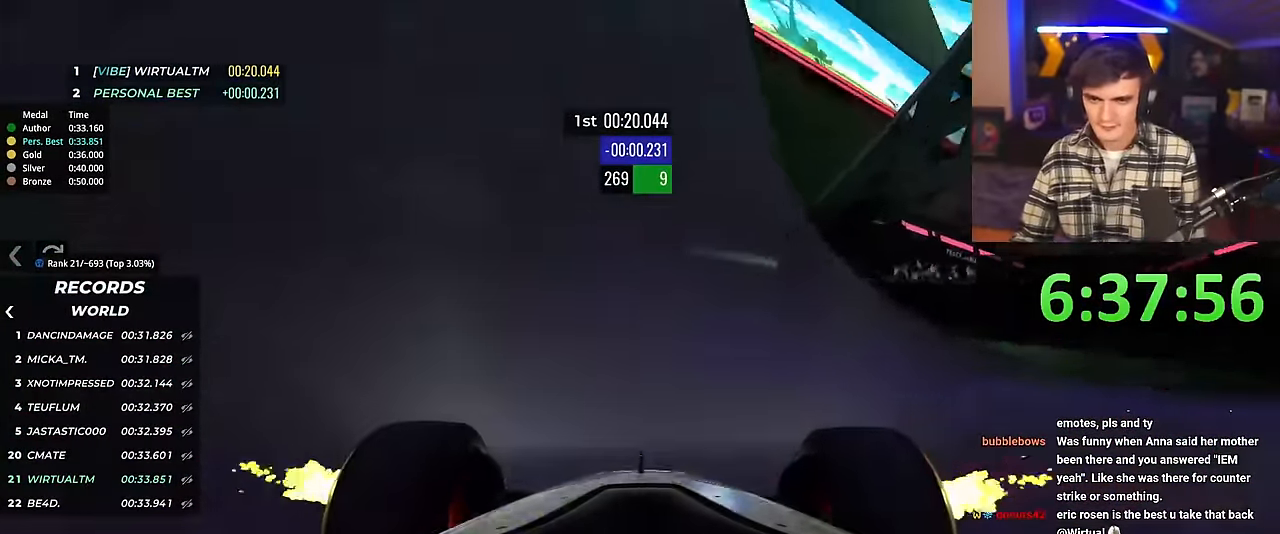
{"keys": ["right", "up"], "events": [[17, "right", "down"], [117, "right", "up"], [451, "right", "down"]]}
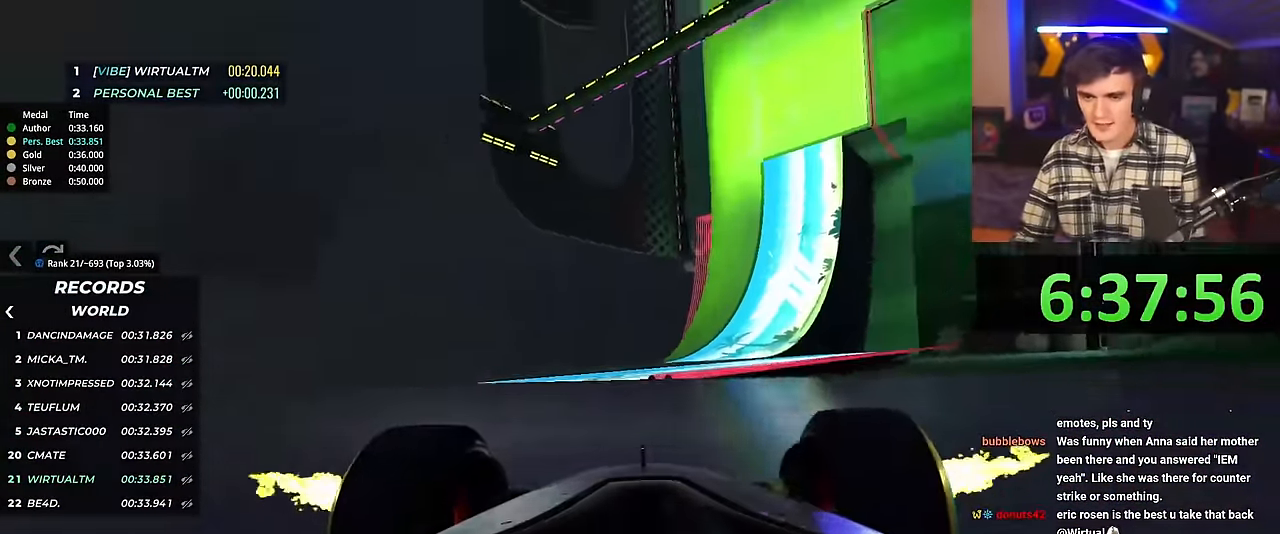
{"keys": ["left", "up"], "events": [[50, "right", "up"], [150, "left", "down"], [233, "left", "up"], [467, "left", "down"]]}
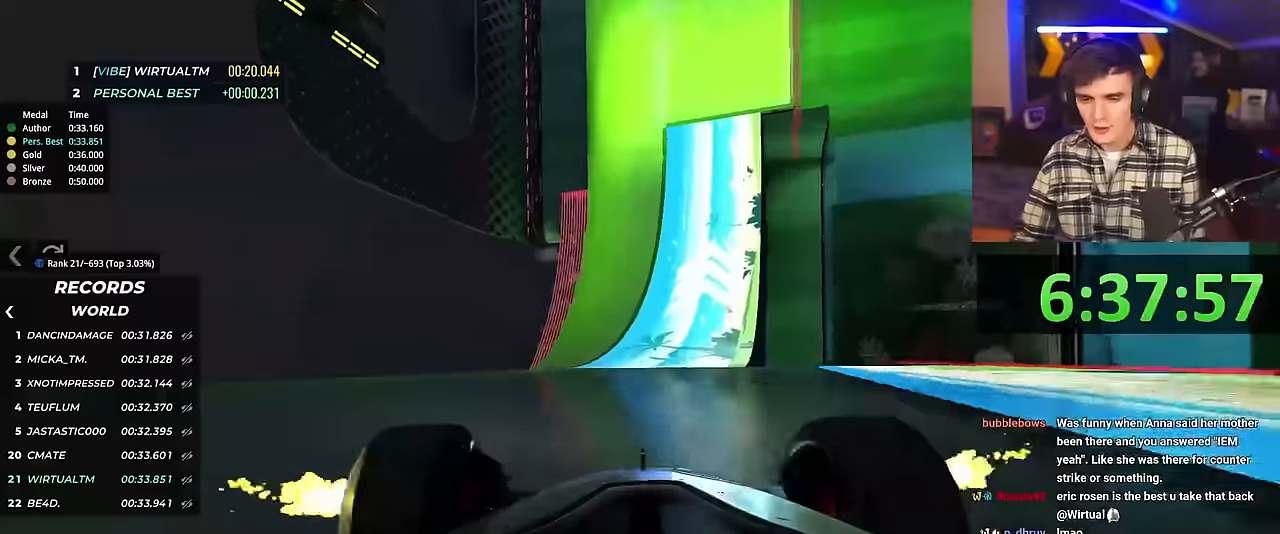
{"keys": ["left", "up"], "events": [[117, "left", "up"], [484, "left", "down"]]}
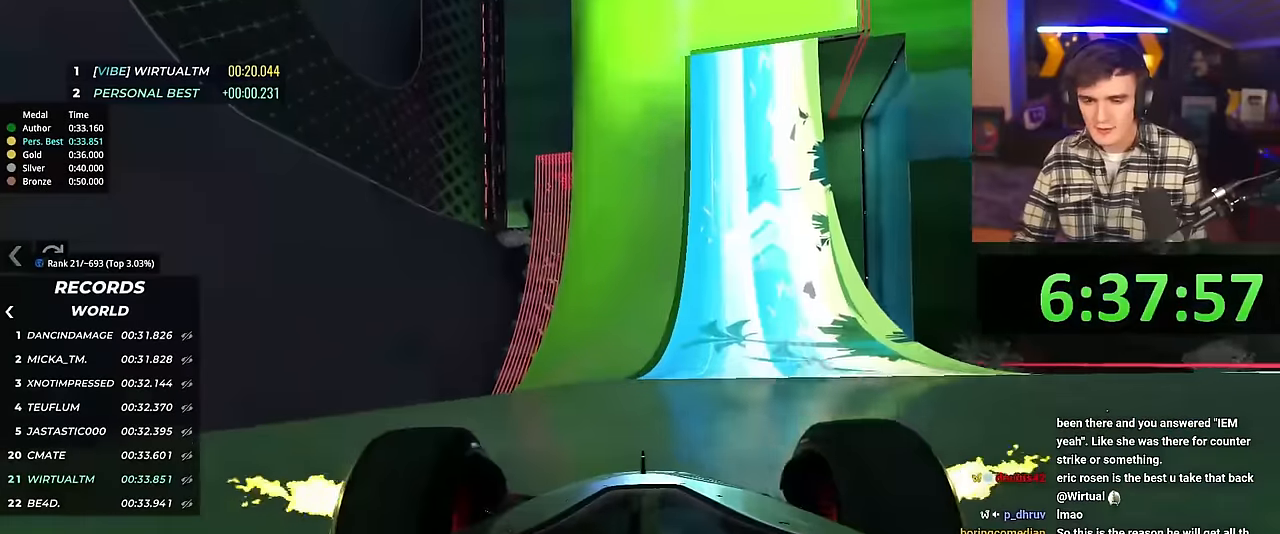
{"keys": ["up"], "events": [[83, "left", "up"], [367, "right", "down"], [450, "right", "up"]]}
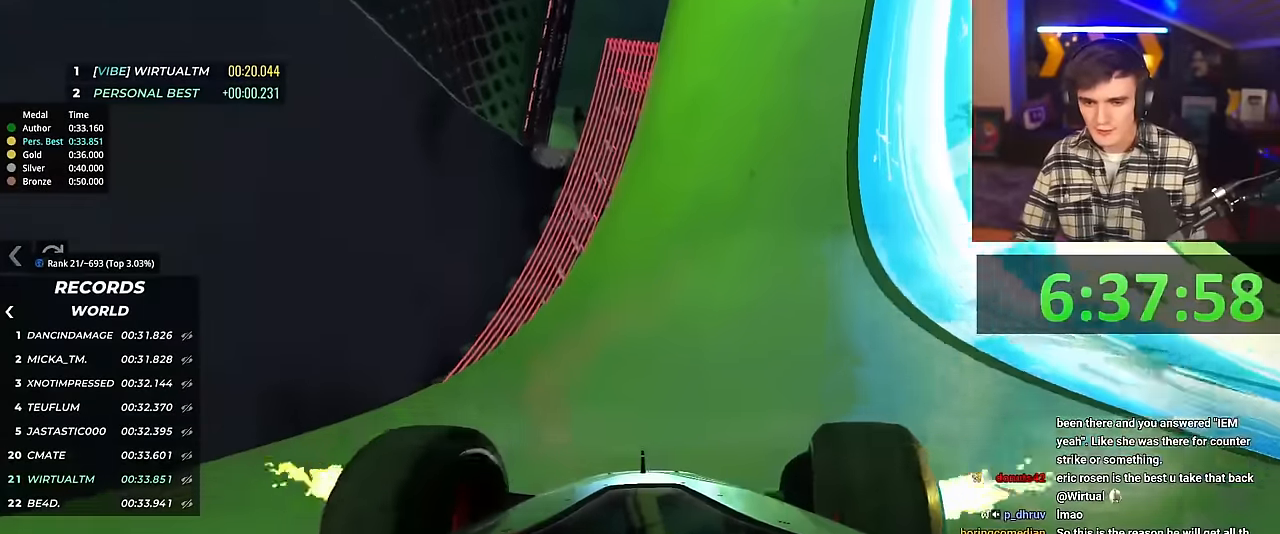
{"keys": ["up"], "events": [[201, "right", "down"], [334, "right", "up"]]}
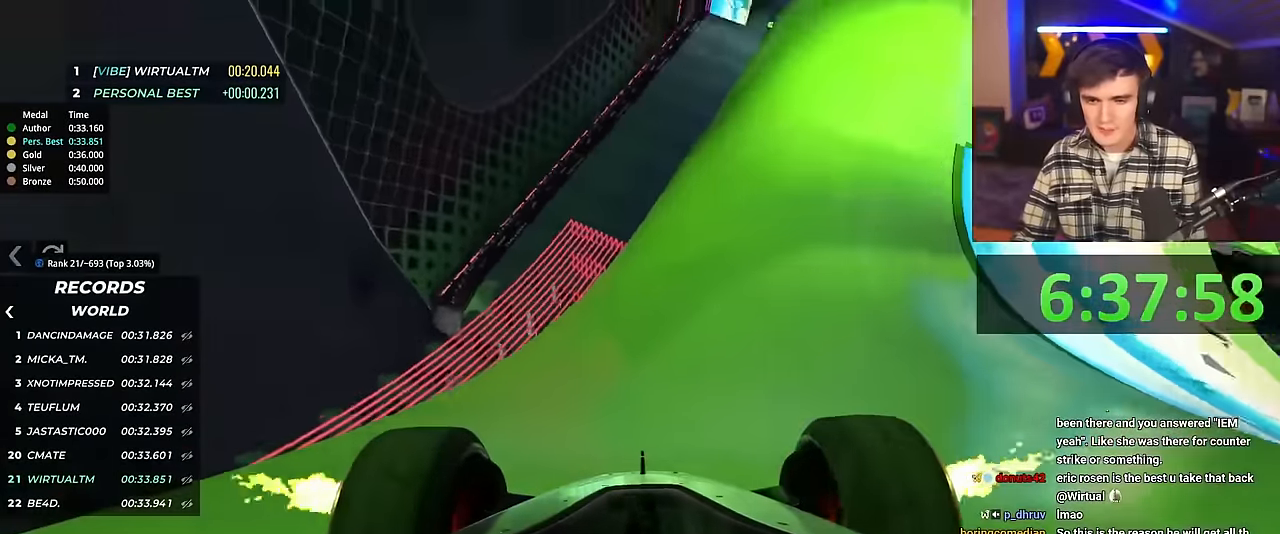
{"keys": ["up"], "events": [[167, "right", "down"], [250, "right", "up"]]}
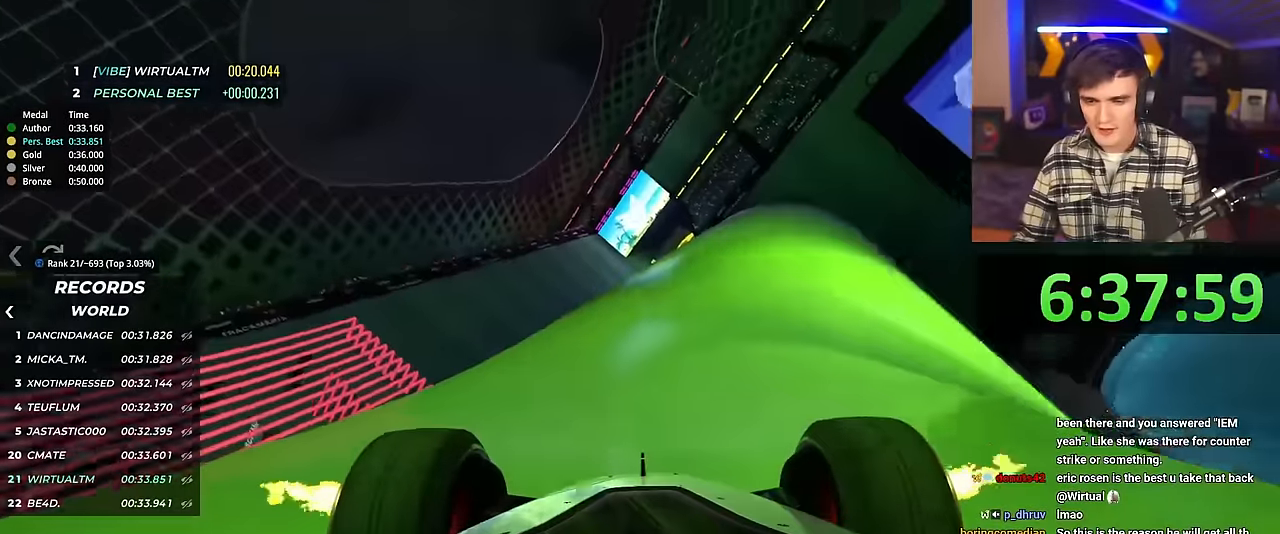
{"keys": ["up"], "events": [[317, "left", "down"], [367, "left", "up"]]}
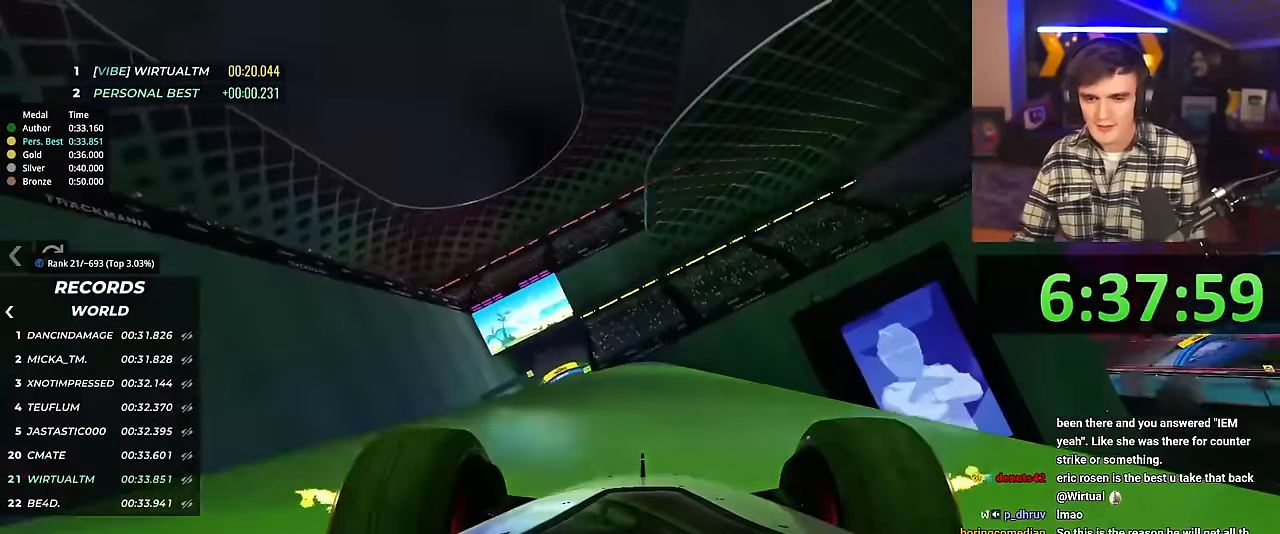
{"keys": ["up"], "events": [[183, "left", "down"], [417, "left", "up"]]}
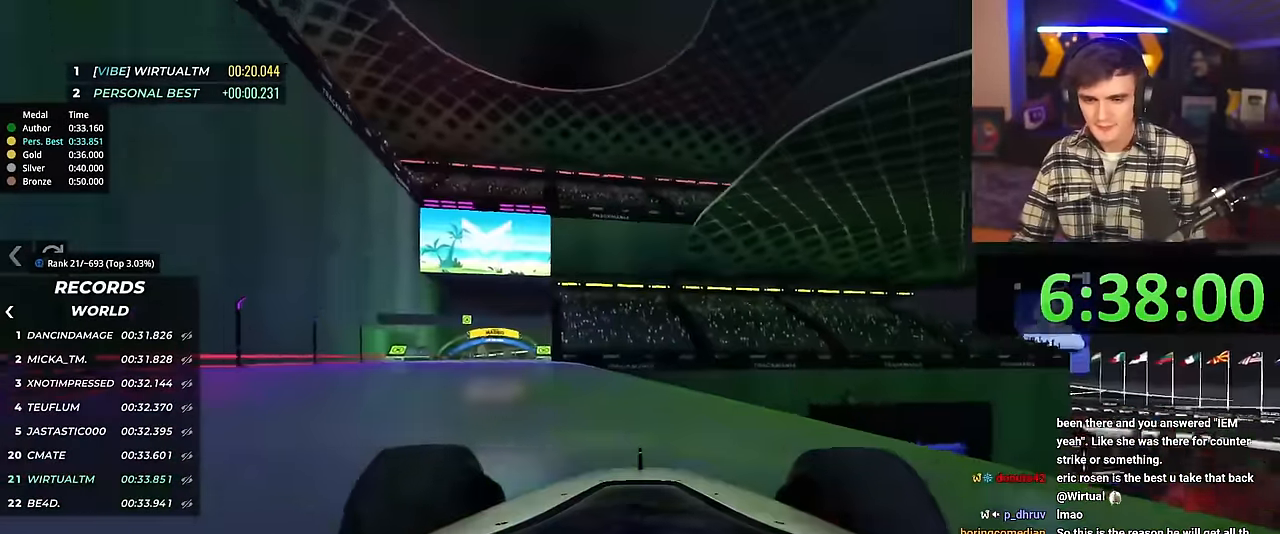
{"keys": ["up"], "events": [[367, "left", "down"], [418, "left", "up"]]}
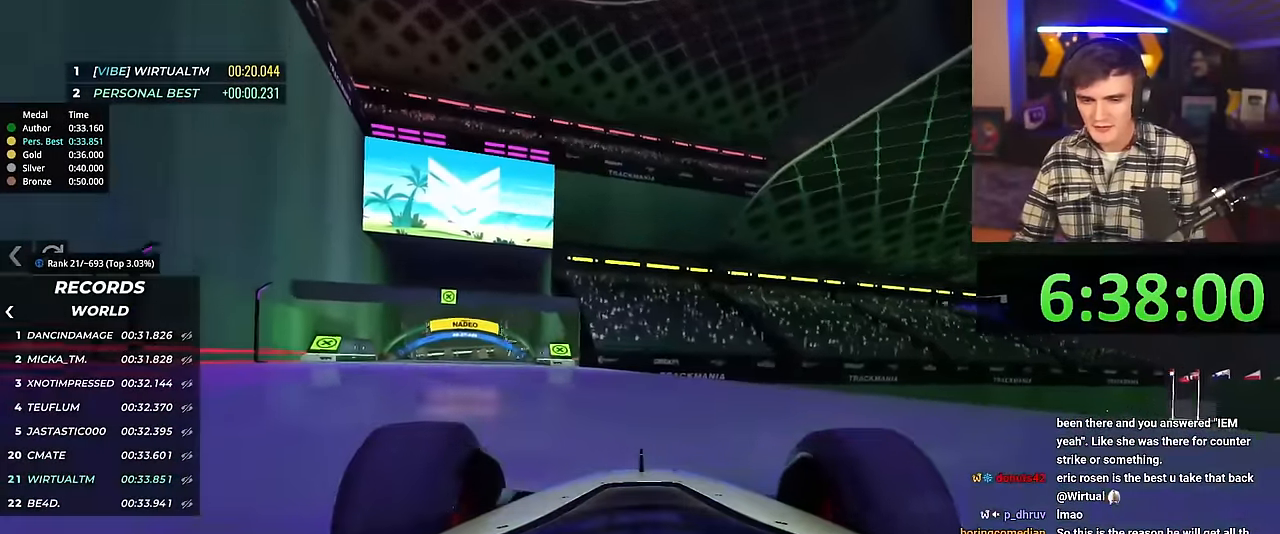
{"keys": ["up"], "events": [[400, "left", "down"], [484, "left", "up"]]}
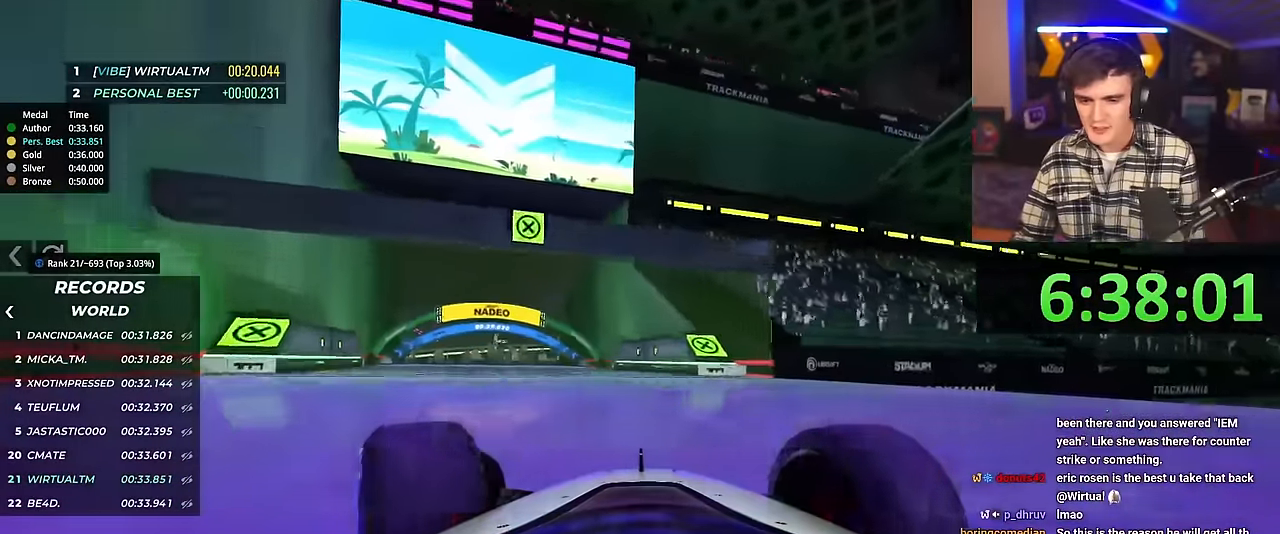
{"keys": ["up"], "events": []}
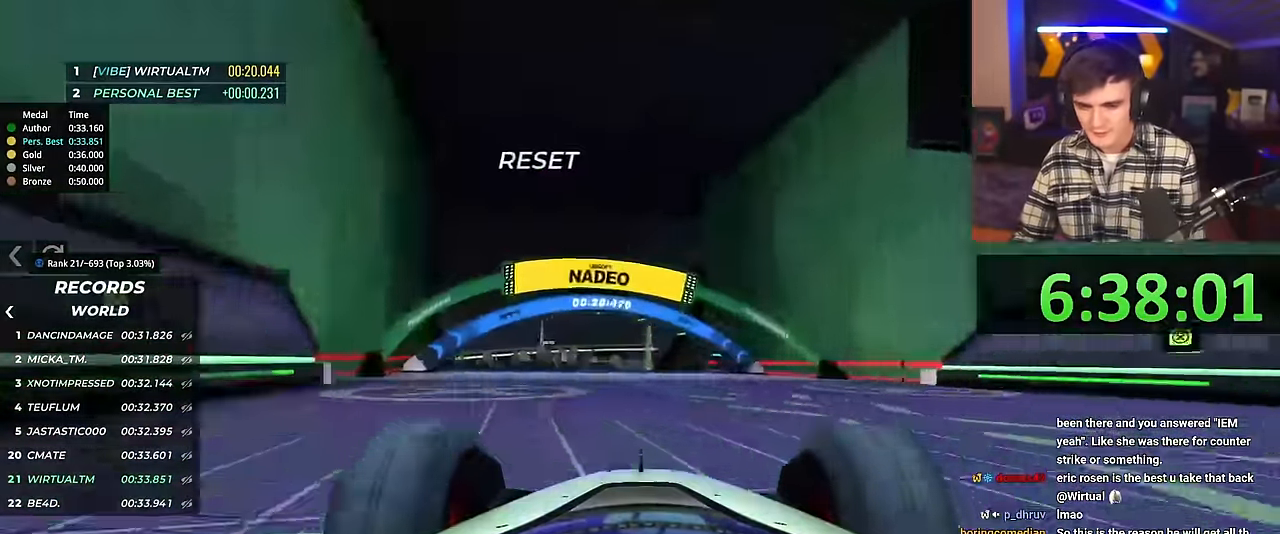
{"keys": ["up"], "events": [[384, "right", "down"], [434, "right", "up"]]}
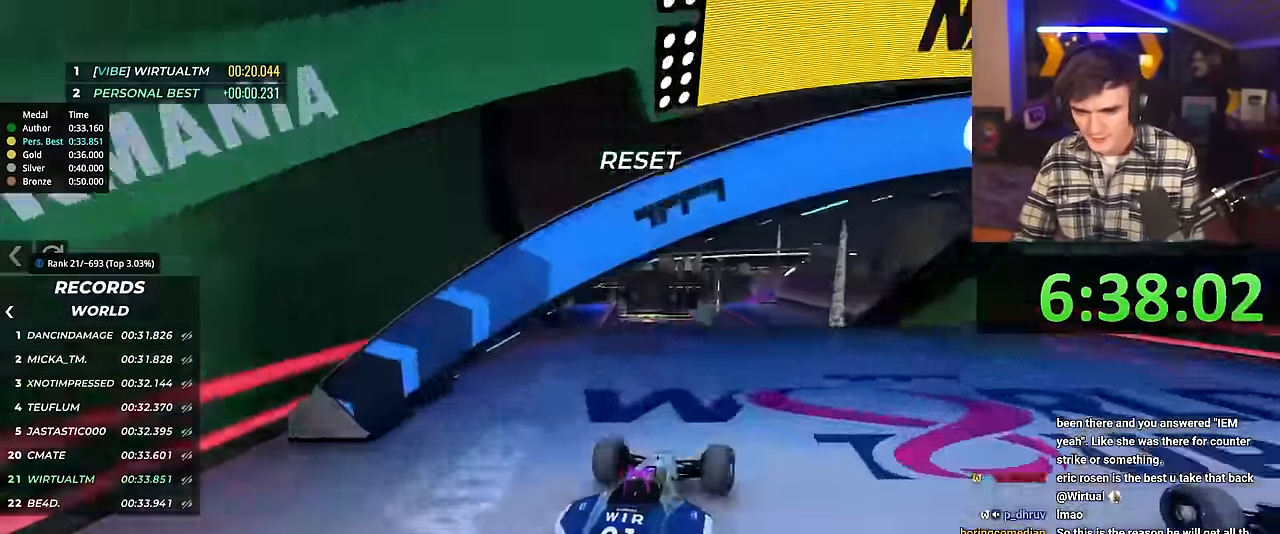
{"keys": ["up"], "events": []}
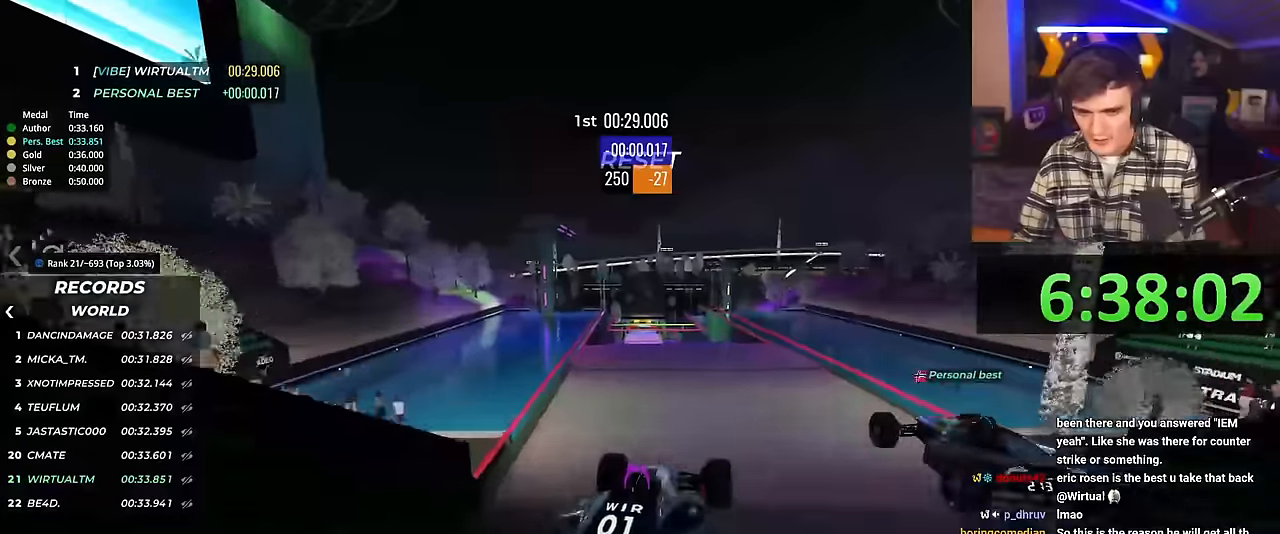
{"keys": ["up"], "events": [[267, "brake", "down"], [317, "brake", "up"]]}
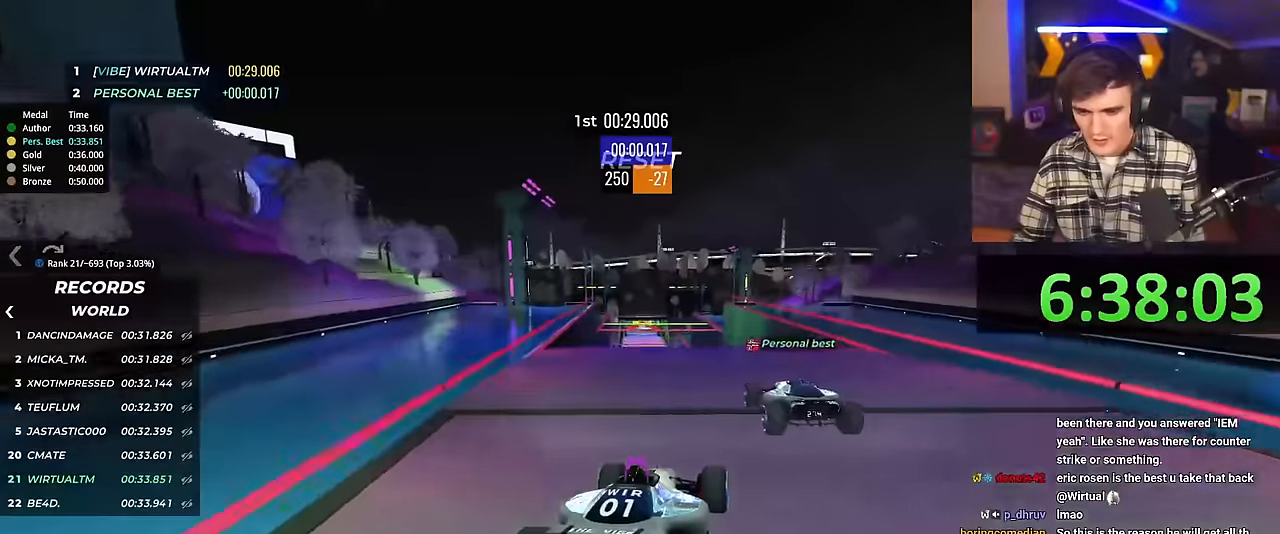
{"keys": ["up"], "events": [[150, "left", "down"], [183, "left", "up"]]}